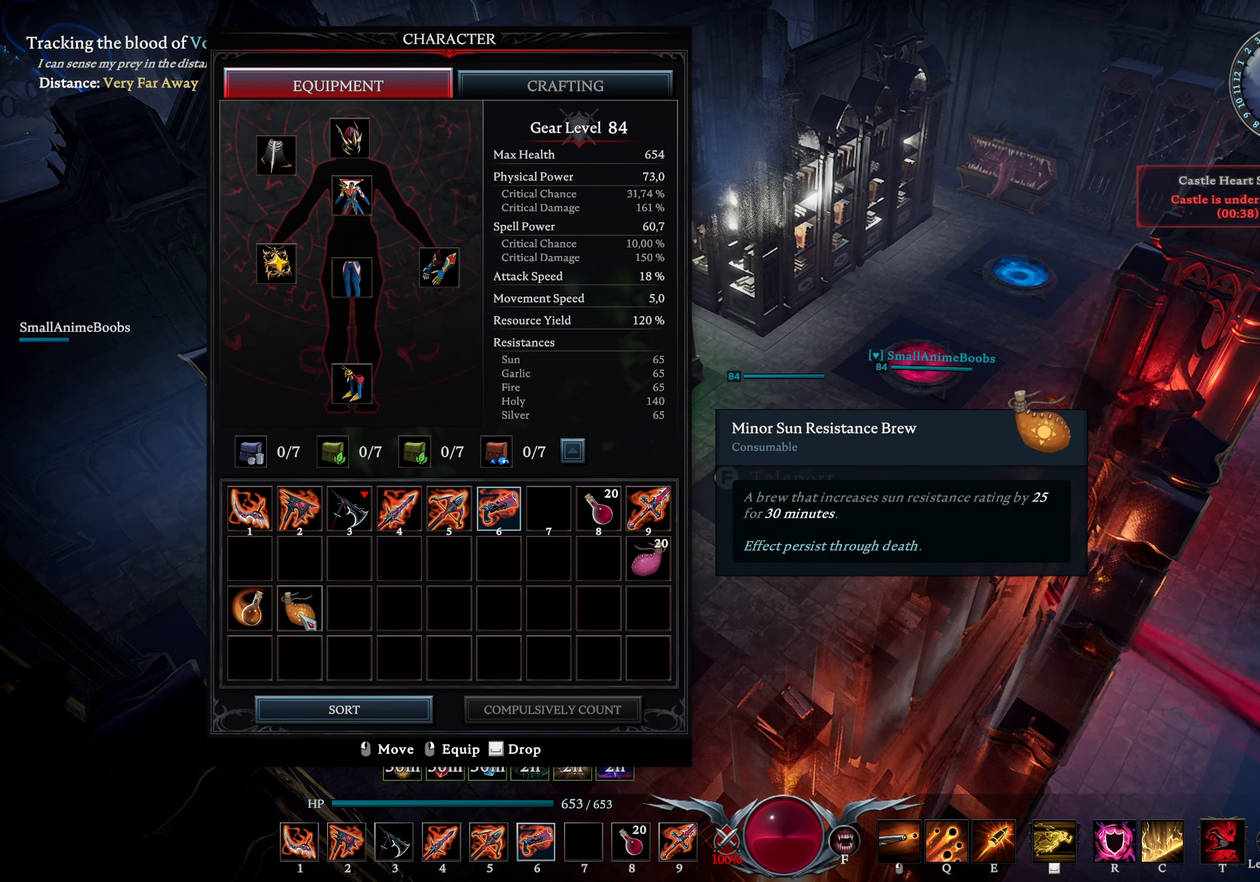
Gameplay with a controller (PlayStation layout); each line is a JSON object with the inputs held at the frame after it. "events" lists button and stick changes between this image and that frame as [ms after this image, input, new state], when the widget could be followed in between.
{"buttons": [], "left_stick": "center", "right_stick": "center", "events": [[117, "L2", "up"], [400, "right_stick", "left"], [467, "right_stick", "center"]]}
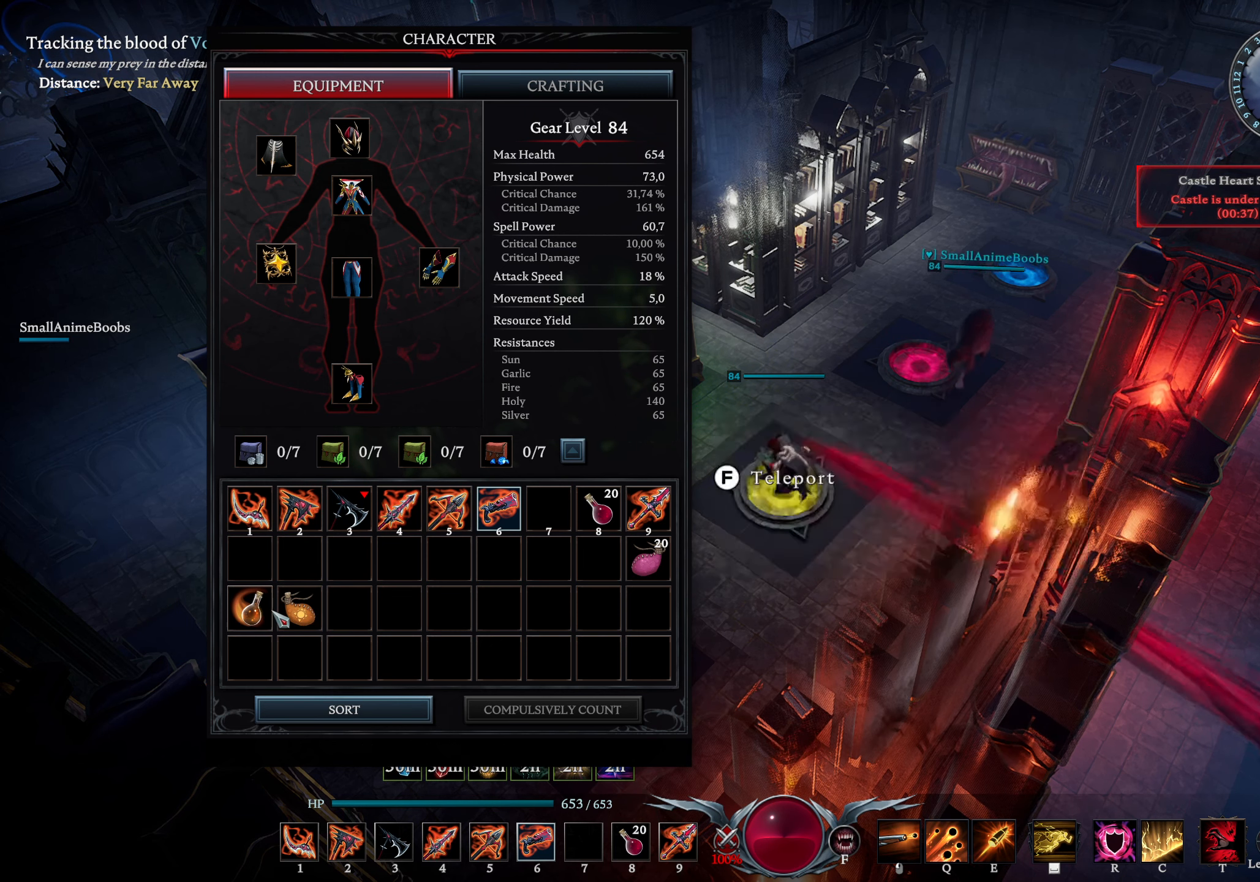
{"buttons": [], "left_stick": "center", "right_stick": "center", "events": []}
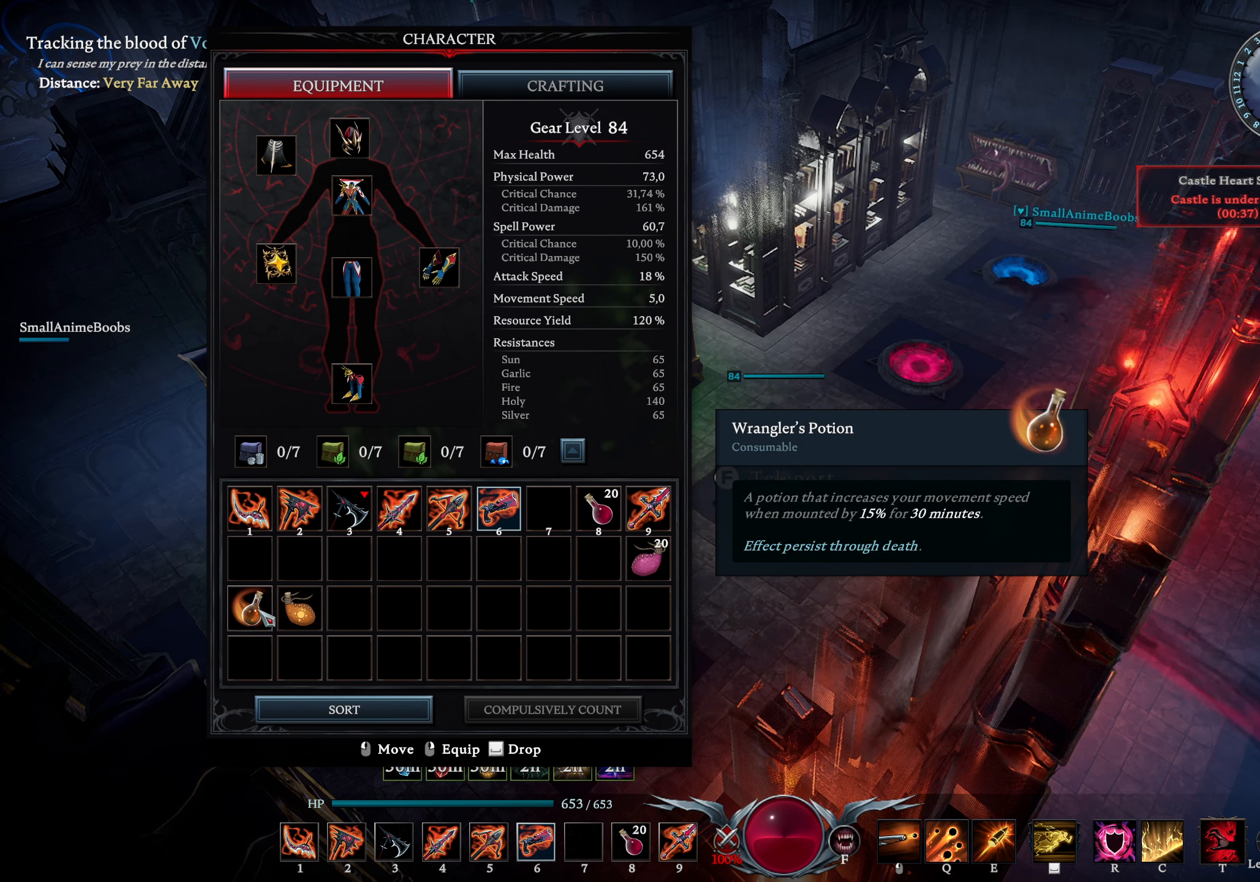
{"buttons": [], "left_stick": "center", "right_stick": "center", "events": []}
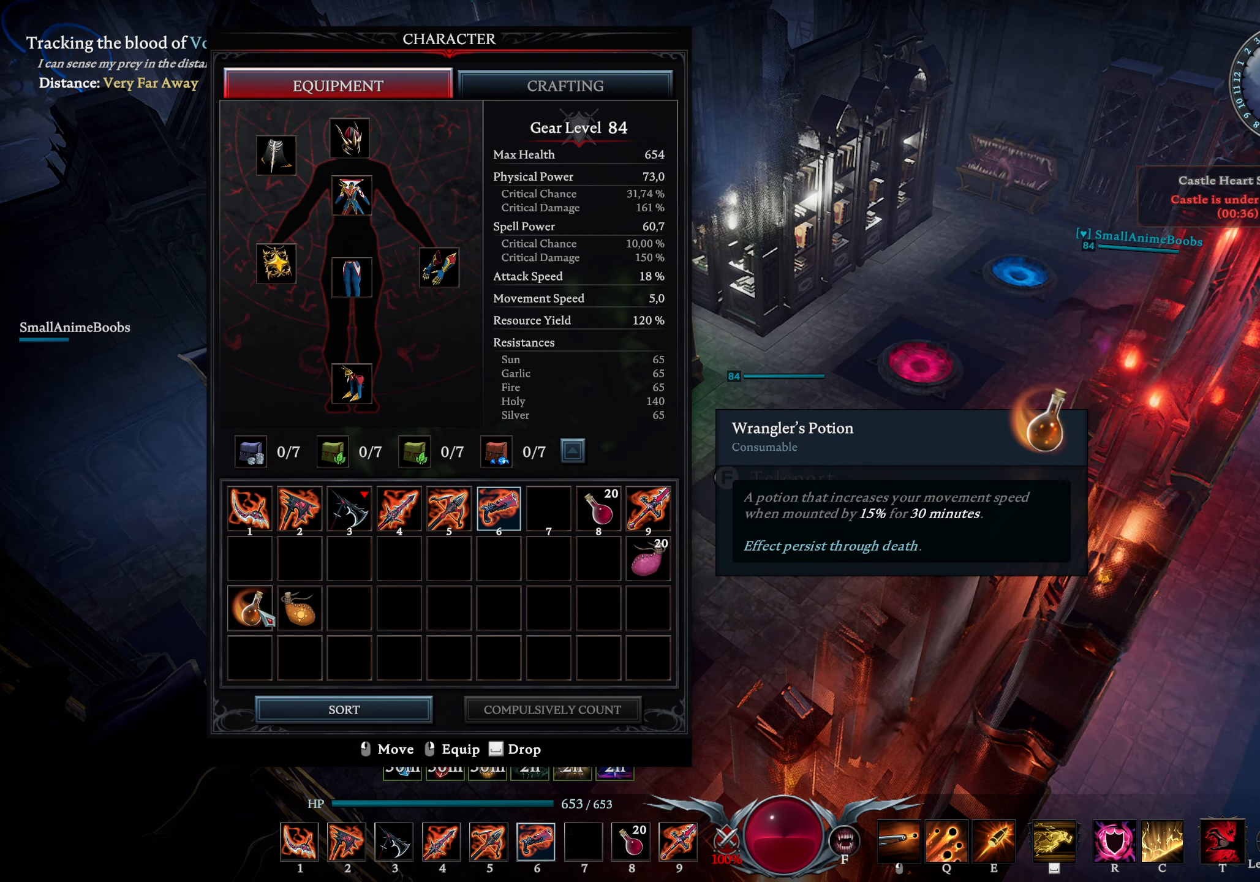
{"buttons": ["L2"], "left_stick": "center", "right_stick": "center", "events": [[500, "L2", "down"]]}
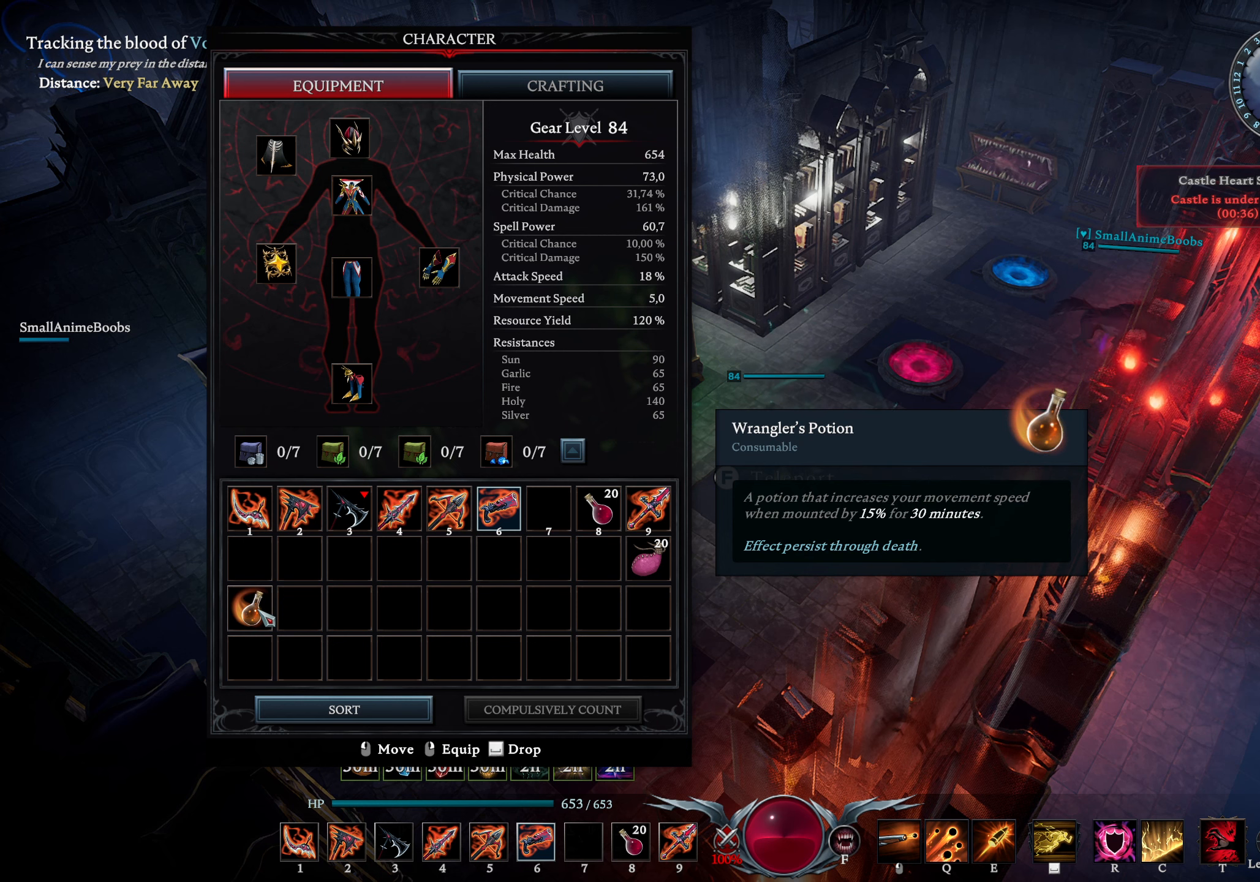
{"buttons": [], "left_stick": "center", "right_stick": "center", "events": [[150, "L2", "up"]]}
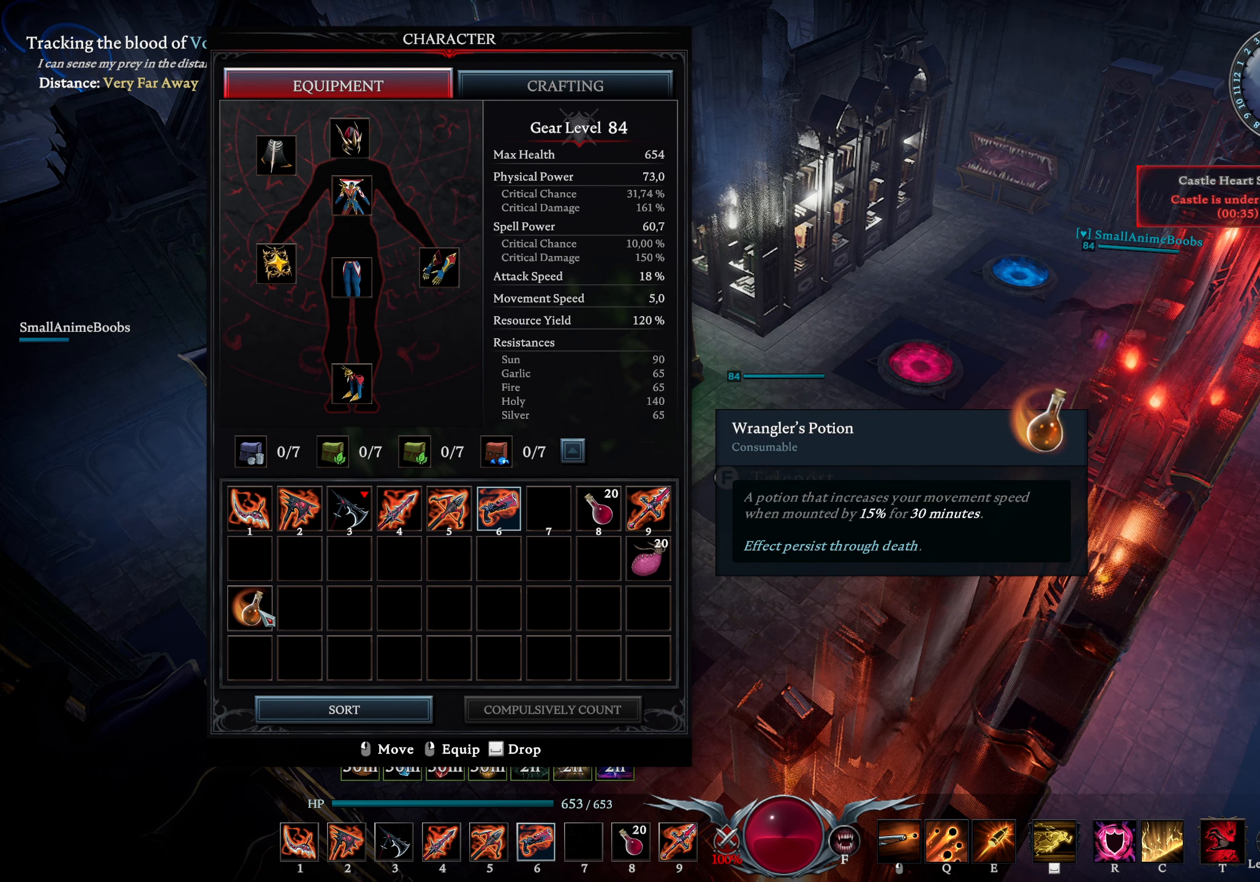
{"buttons": [], "left_stick": "center", "right_stick": "center", "events": [[234, "right_stick", "right"], [384, "right_stick", "center"]]}
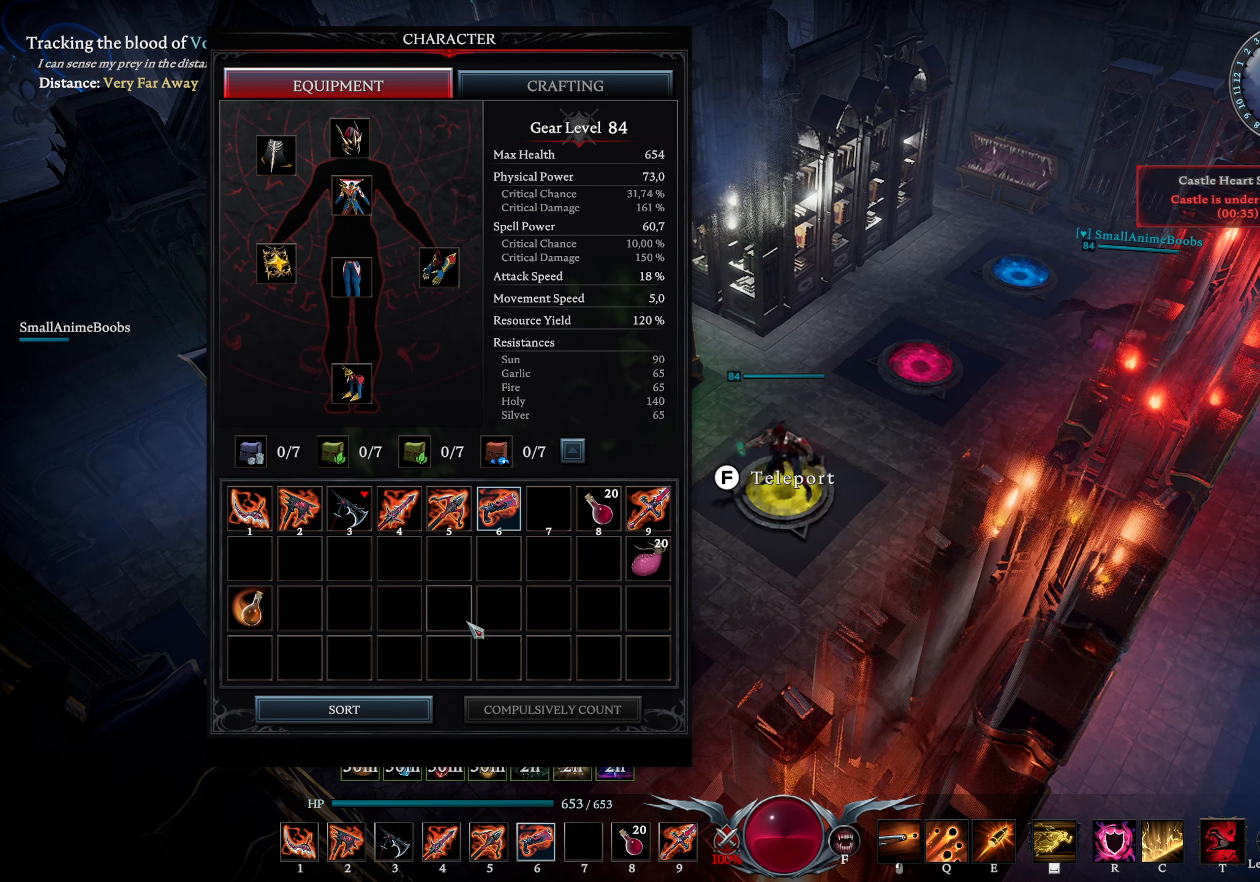
{"buttons": [], "left_stick": "center", "right_stick": "center", "events": []}
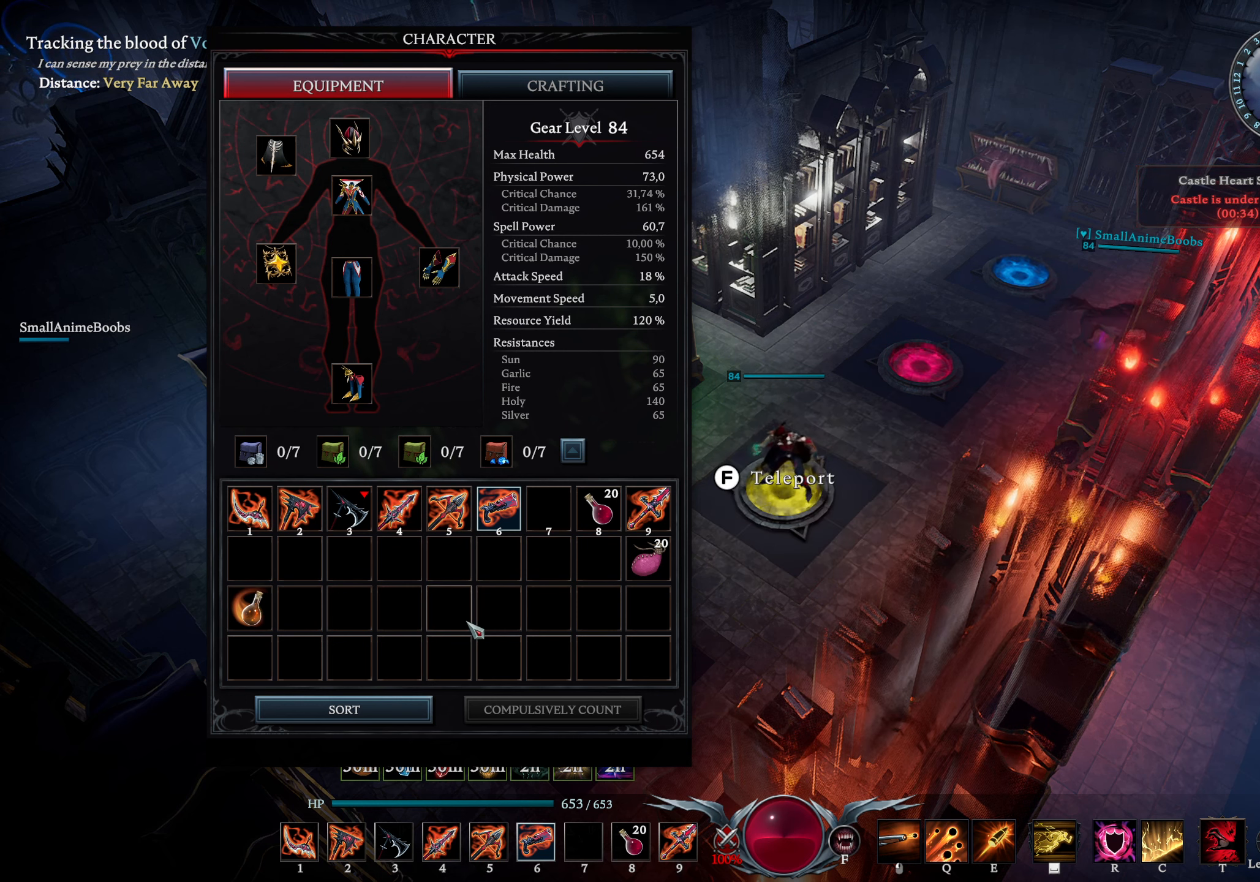
{"buttons": [], "left_stick": "center", "right_stick": "center", "events": []}
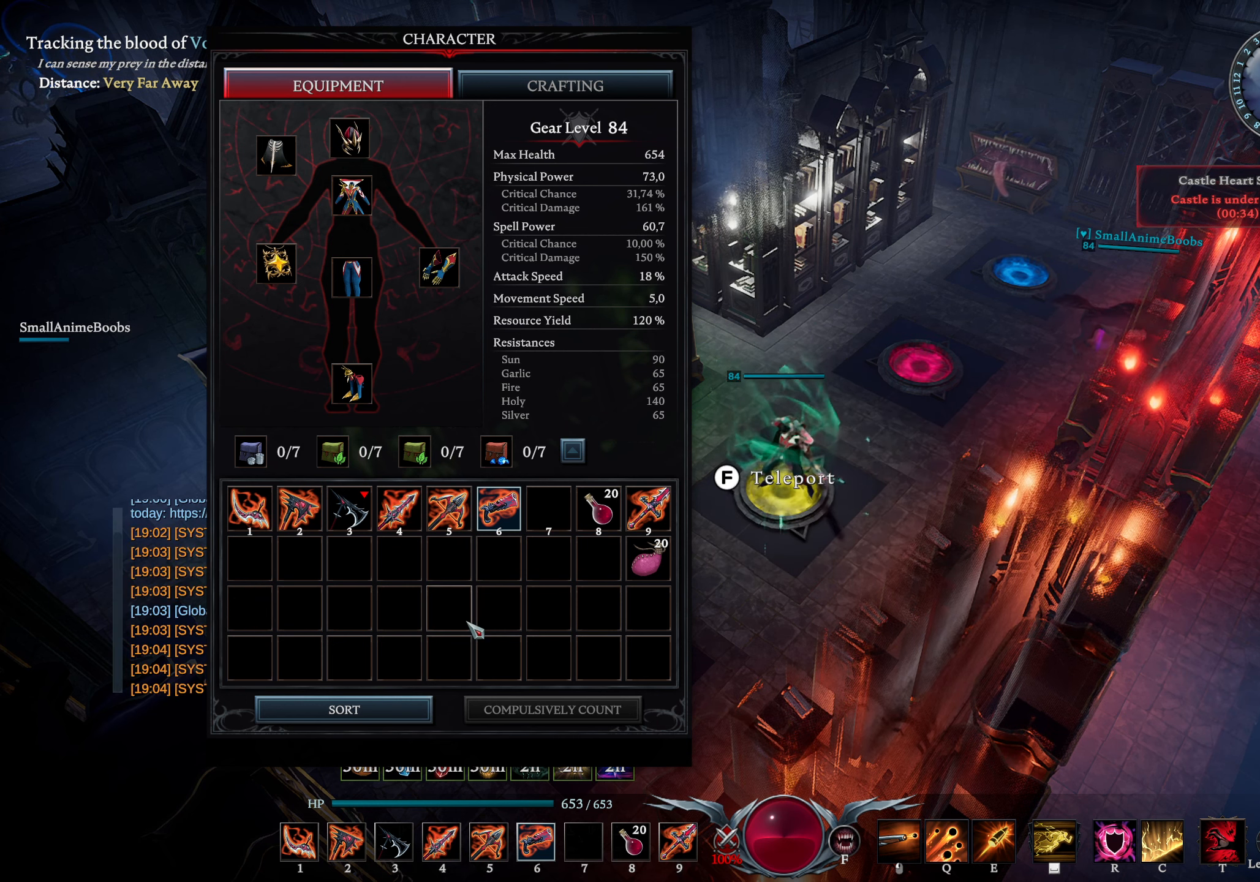
{"buttons": [], "left_stick": "center", "right_stick": "up-right", "events": [[117, "TOUCHPAD", "down"], [200, "TOUCHPAD", "up"], [417, "right_stick", "up-right"]]}
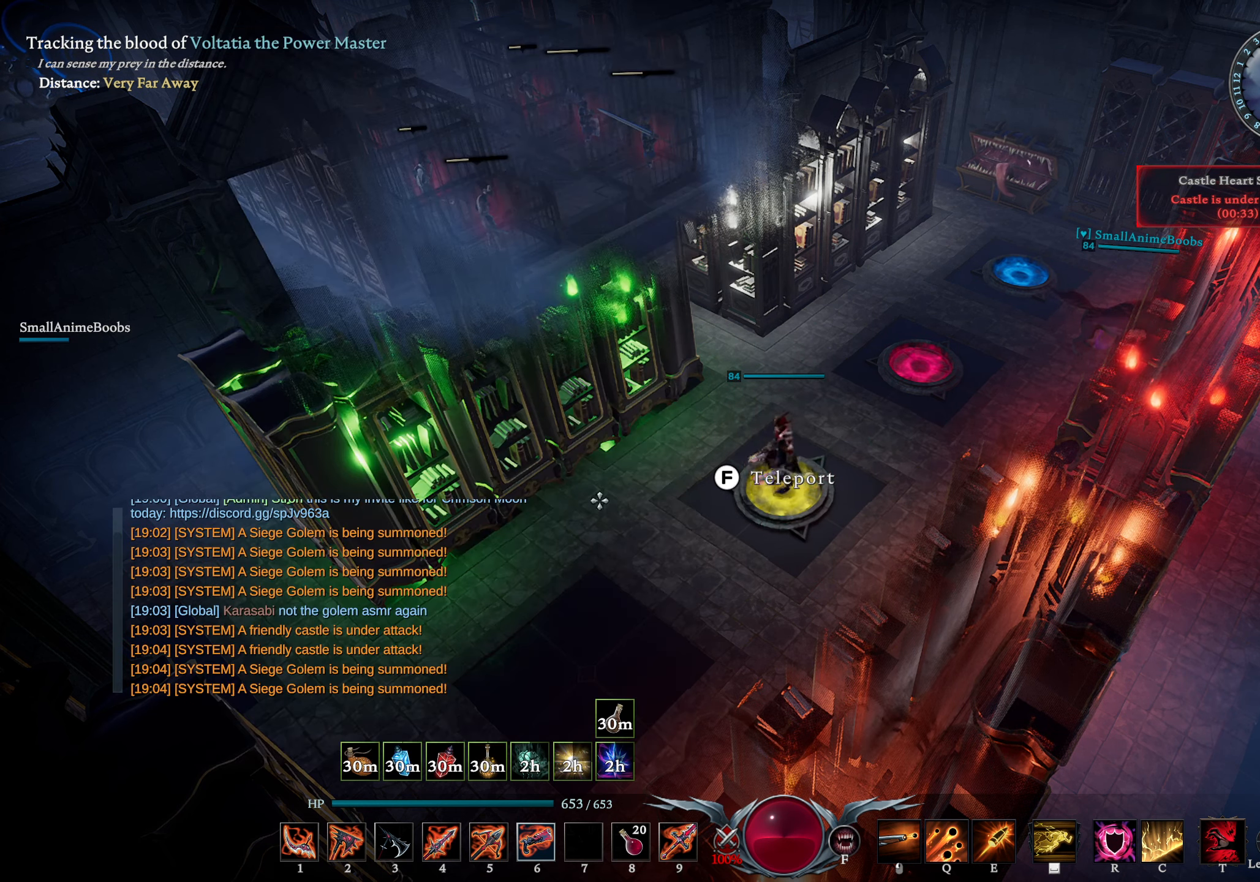
{"buttons": ["L2"], "left_stick": "center", "right_stick": "down-right", "events": [[100, "right_stick", "center"], [217, "L2", "down"], [267, "right_stick", "down-right"]]}
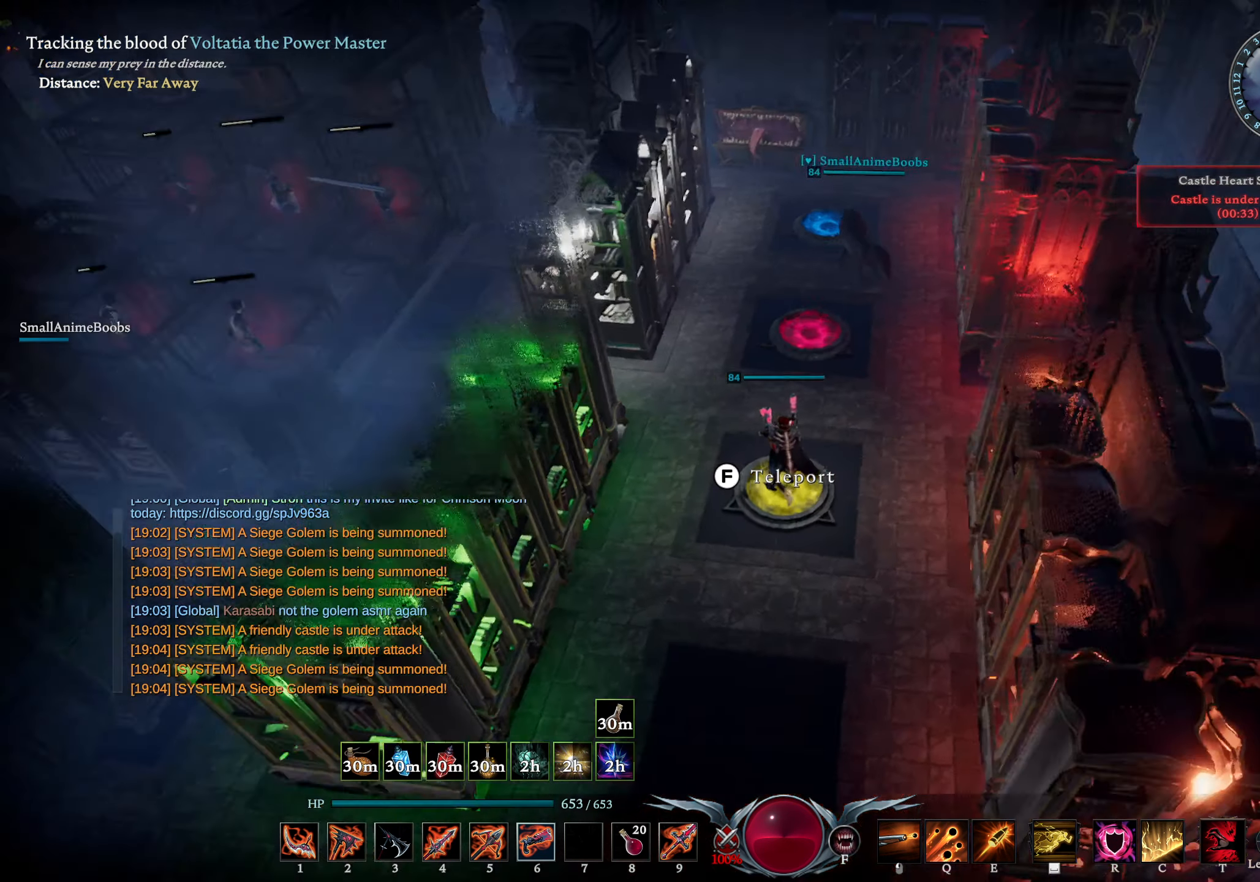
{"buttons": [], "left_stick": "center", "right_stick": "center", "events": [[134, "L2", "up"], [167, "right_stick", "center"], [284, "right_stick", "up-right"], [384, "right_stick", "center"]]}
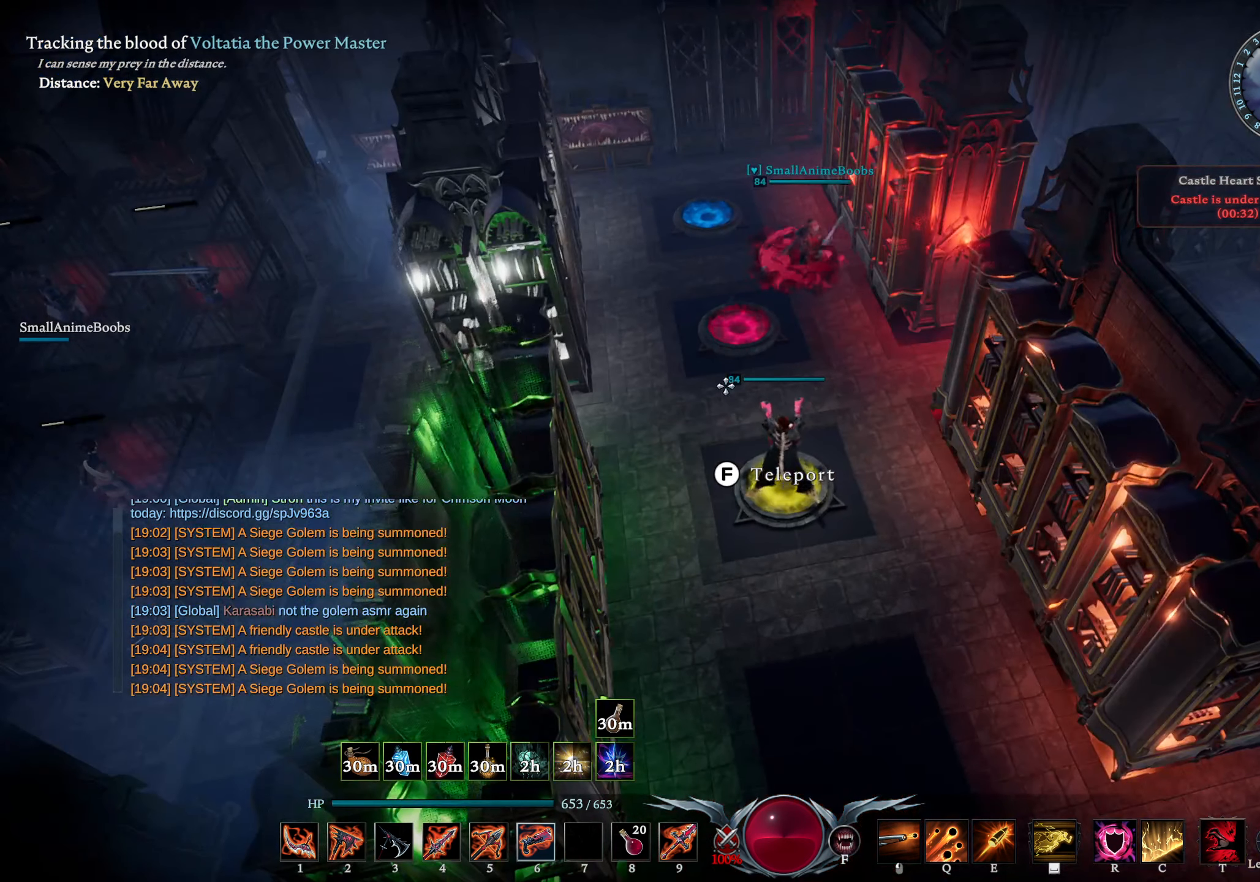
{"buttons": [], "left_stick": "center", "right_stick": "center", "events": [[34, "TRIANGLE", "down"], [117, "TRIANGLE", "up"], [250, "DPAD_RIGHT", "down"], [334, "DPAD_RIGHT", "up"]]}
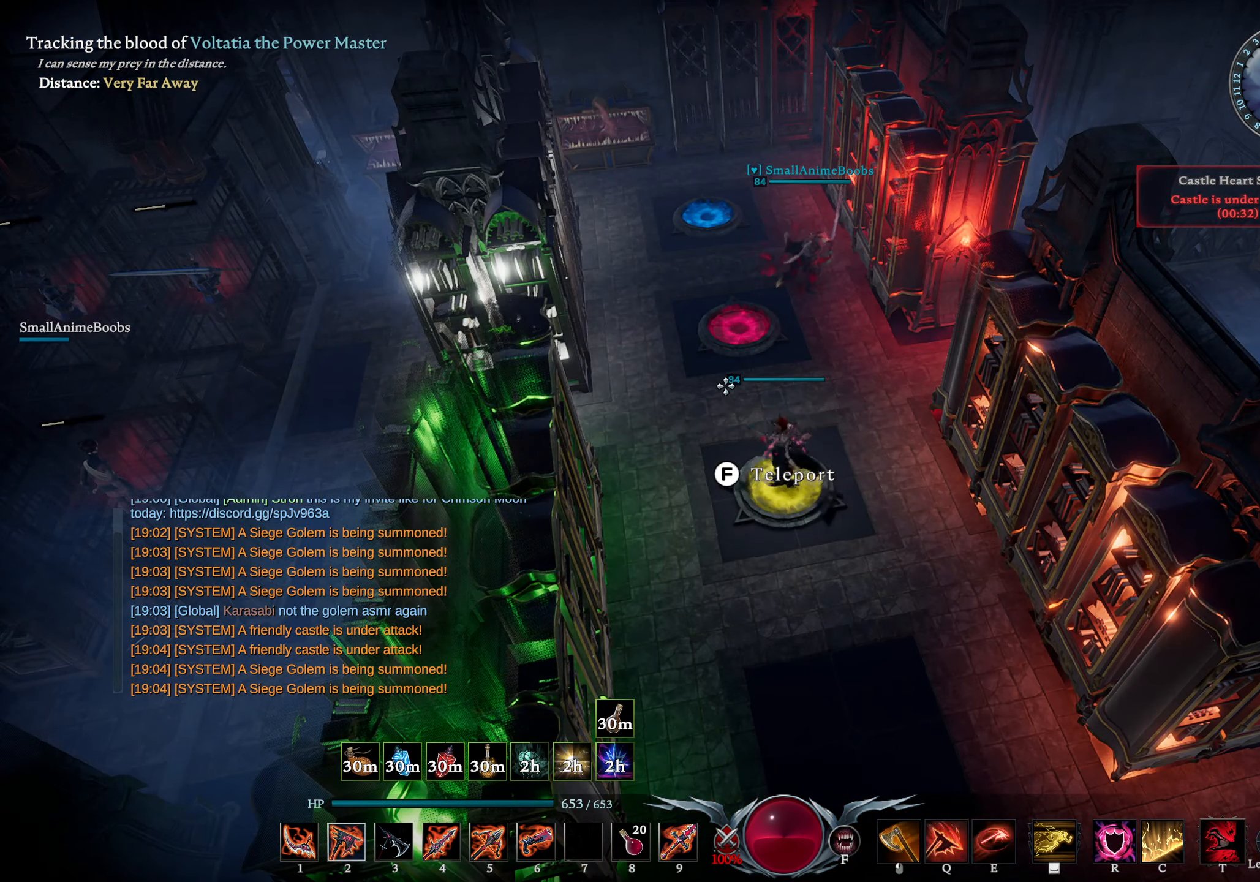
{"buttons": ["TRIANGLE"], "left_stick": "center", "right_stick": "center", "events": [[434, "TRIANGLE", "down"]]}
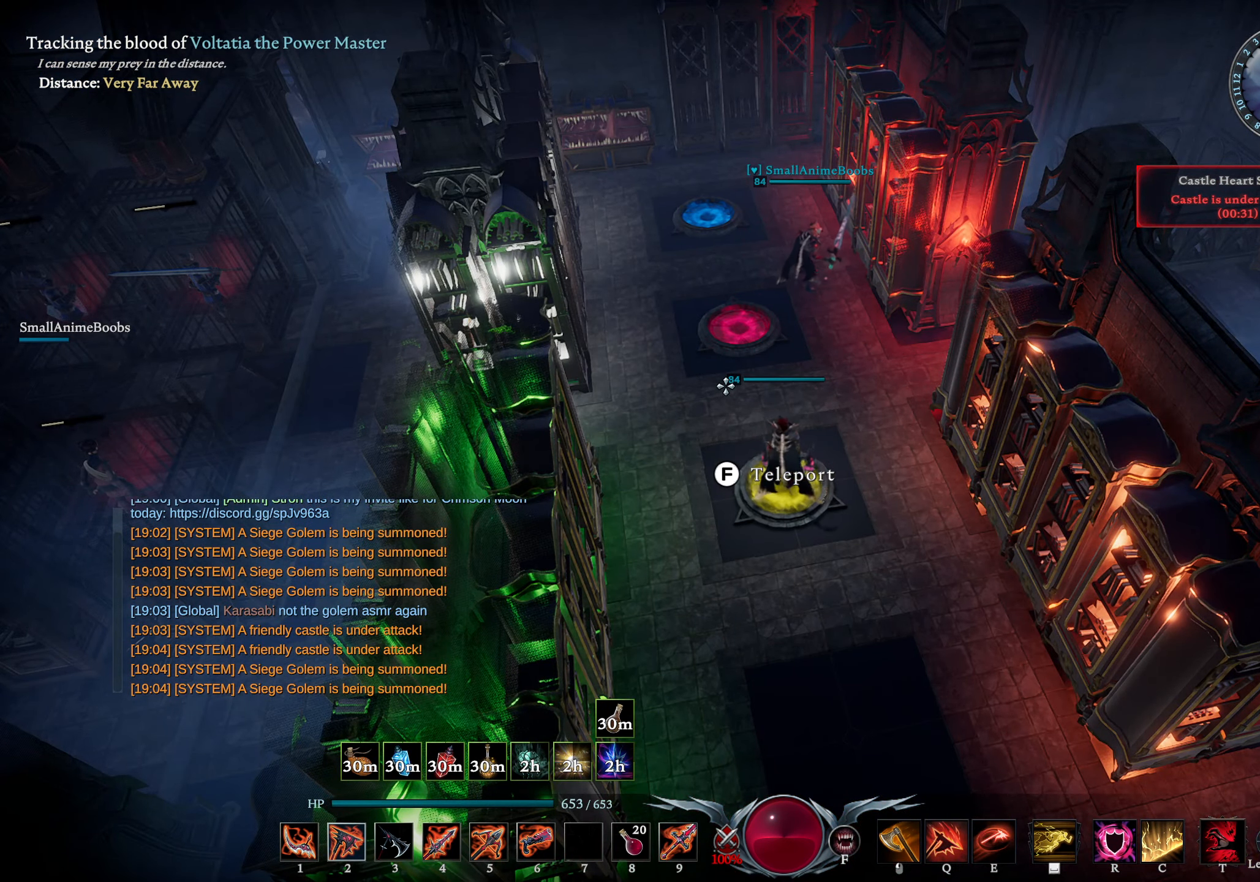
{"buttons": [], "left_stick": "center", "right_stick": "center", "events": [[17, "TRIANGLE", "up"], [84, "DPAD_RIGHT", "down"], [150, "DPAD_RIGHT", "up"], [400, "DPAD_UP", "down"], [500, "DPAD_UP", "up"]]}
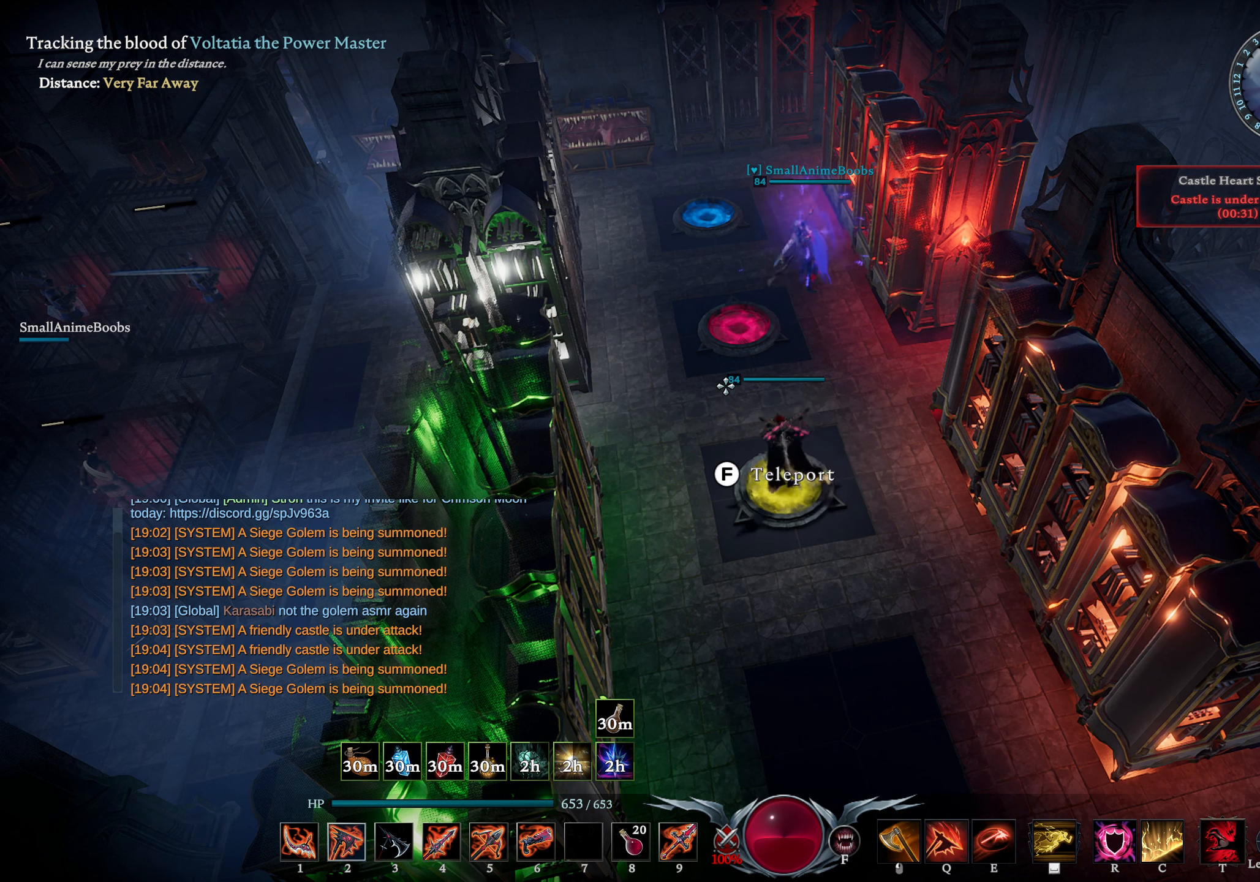
{"buttons": ["DPAD_RIGHT"], "left_stick": "center", "right_stick": "center", "events": [[83, "DPAD_RIGHT", "down"], [183, "DPAD_RIGHT", "up"], [333, "TRIANGLE", "down"], [400, "TRIANGLE", "up"], [466, "DPAD_RIGHT", "down"]]}
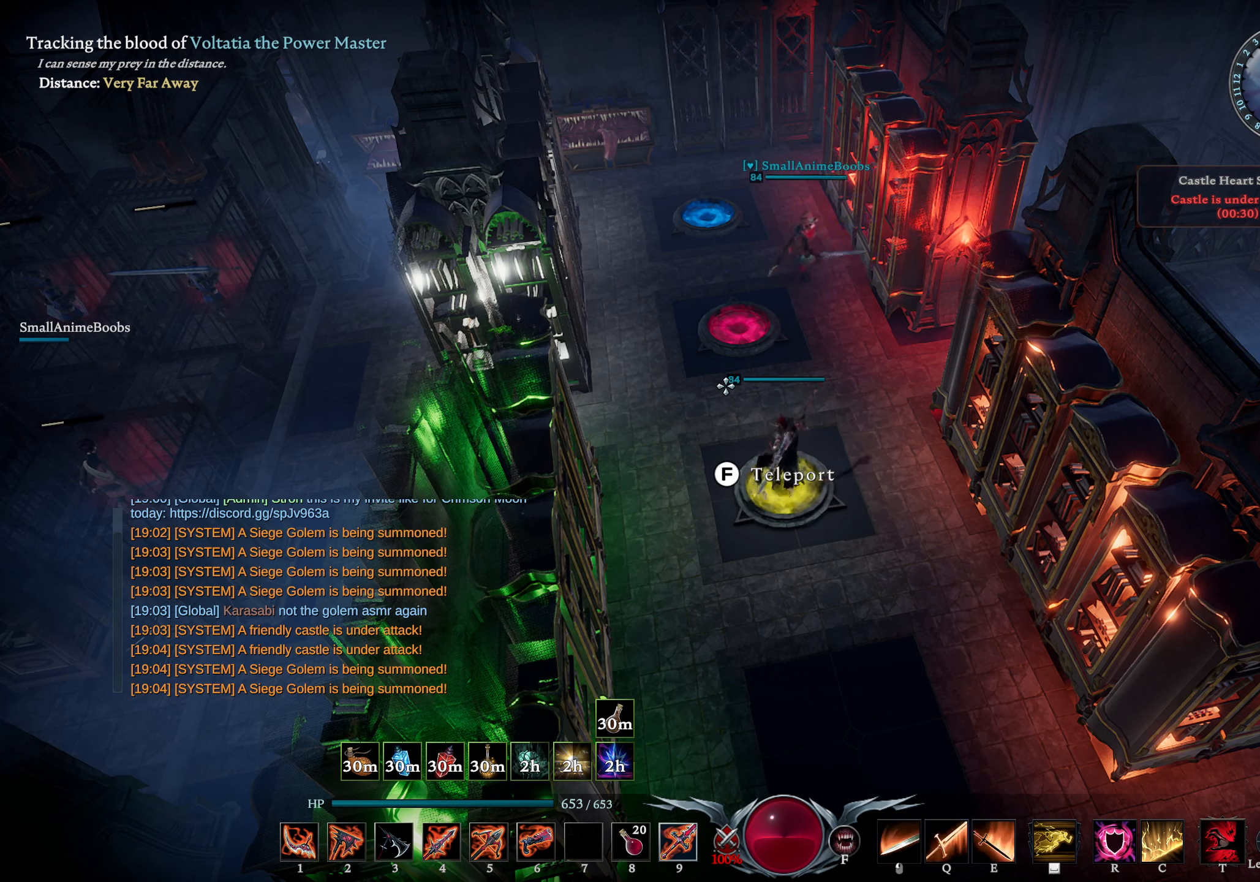
{"buttons": [], "left_stick": "center", "right_stick": "center", "events": [[66, "DPAD_RIGHT", "up"], [316, "TOUCHPAD", "down"], [383, "TOUCHPAD", "up"]]}
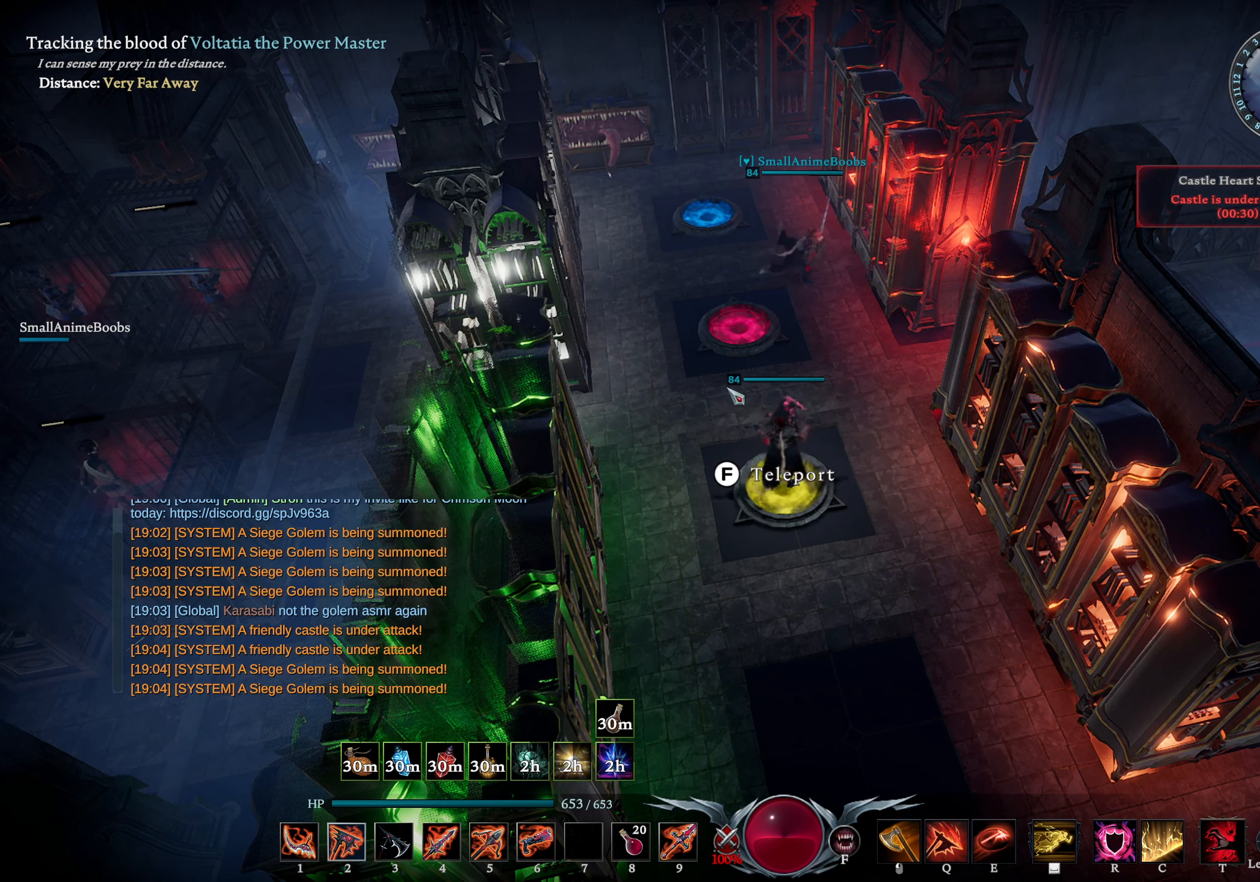
{"buttons": [], "left_stick": "center", "right_stick": "center", "events": []}
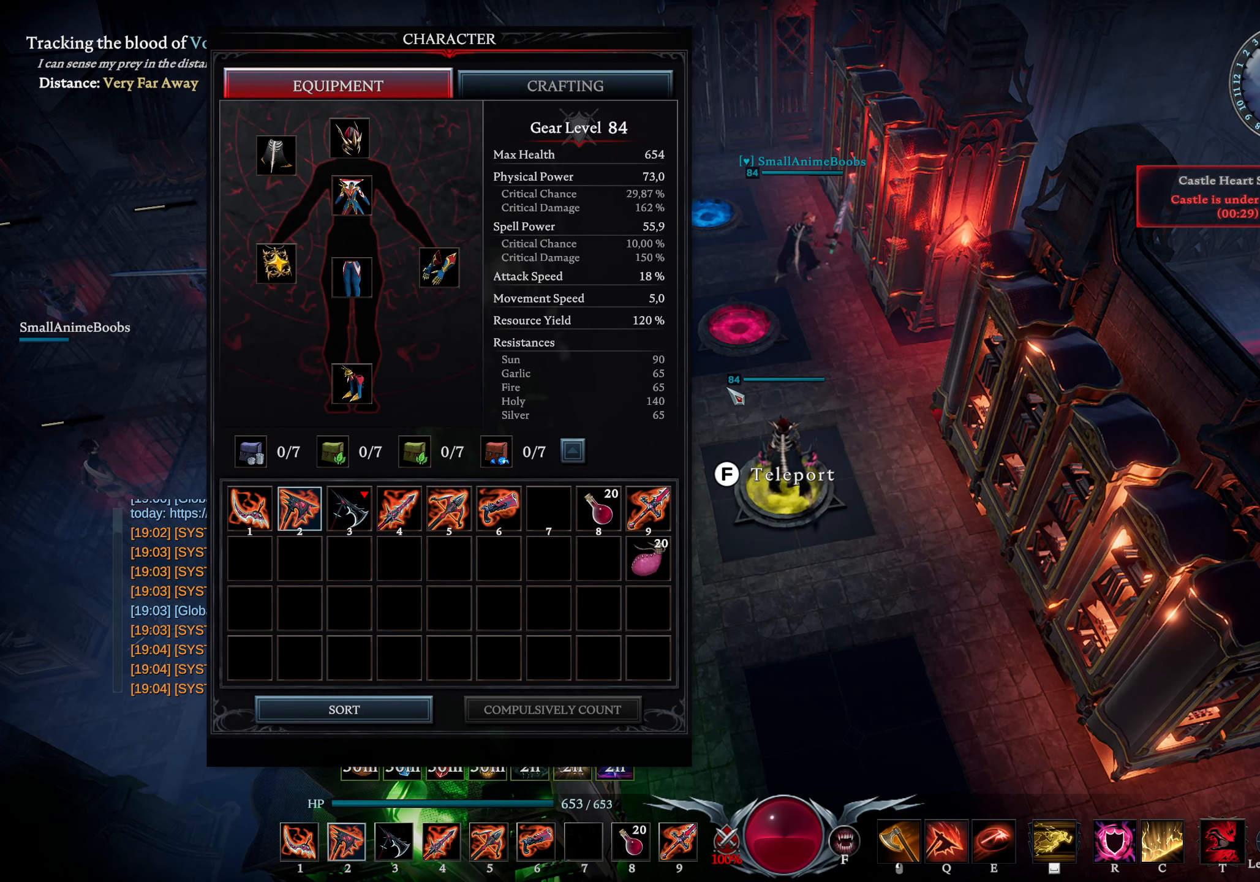
{"buttons": ["DPAD_RIGHT"], "left_stick": "center", "right_stick": "center", "events": [[300, "TOUCHPAD", "down"], [350, "TOUCHPAD", "up"], [483, "DPAD_RIGHT", "down"]]}
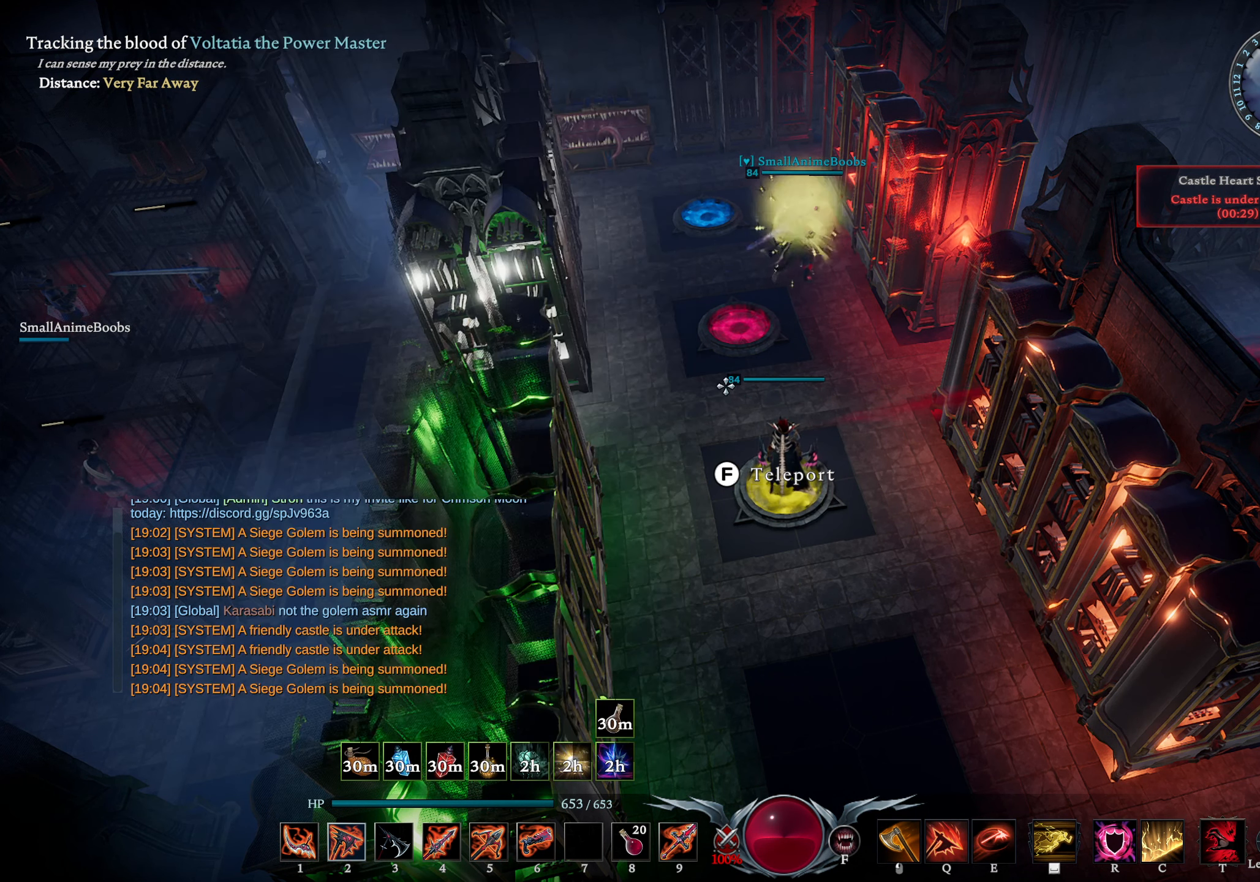
{"buttons": [], "left_stick": "center", "right_stick": "center", "events": [[66, "DPAD_RIGHT", "up"]]}
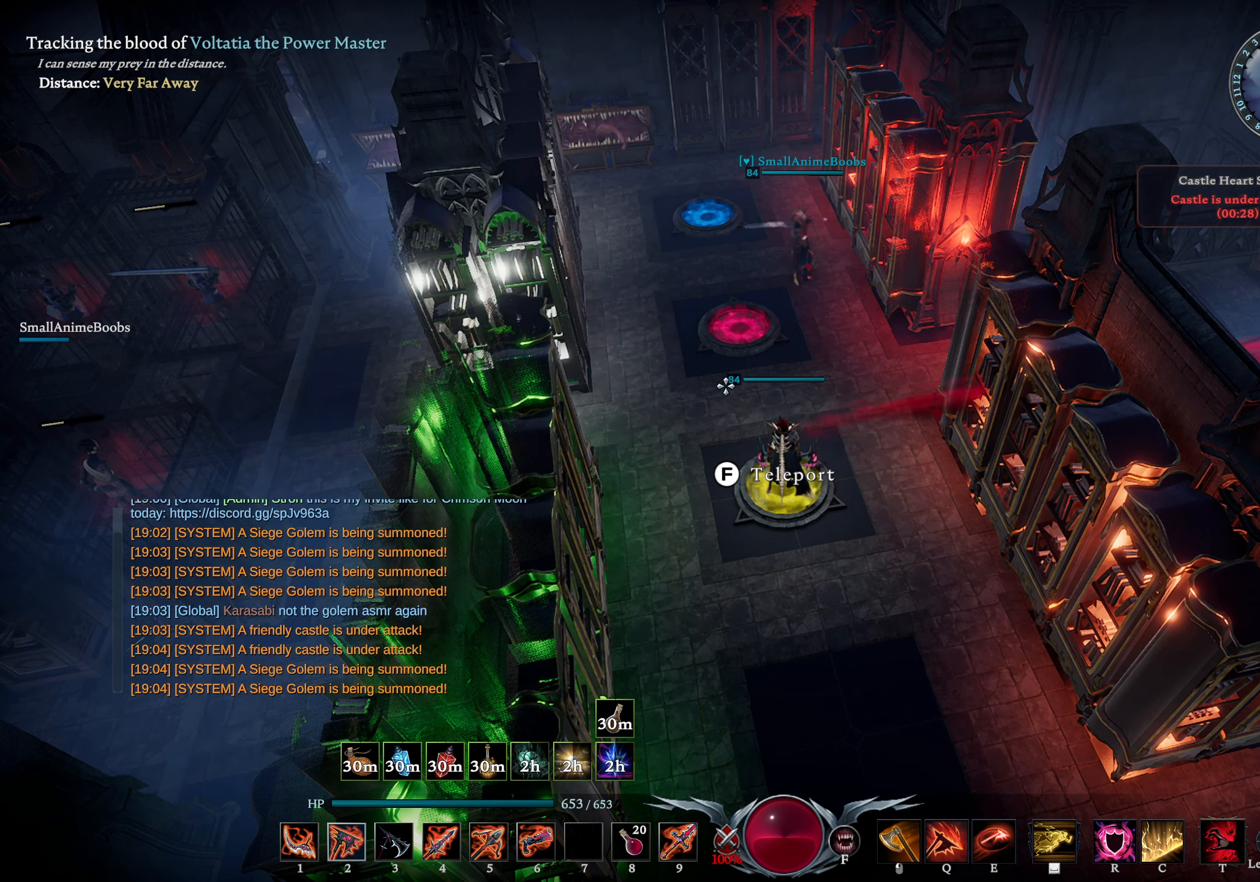
{"buttons": [], "left_stick": "center", "right_stick": "center", "events": []}
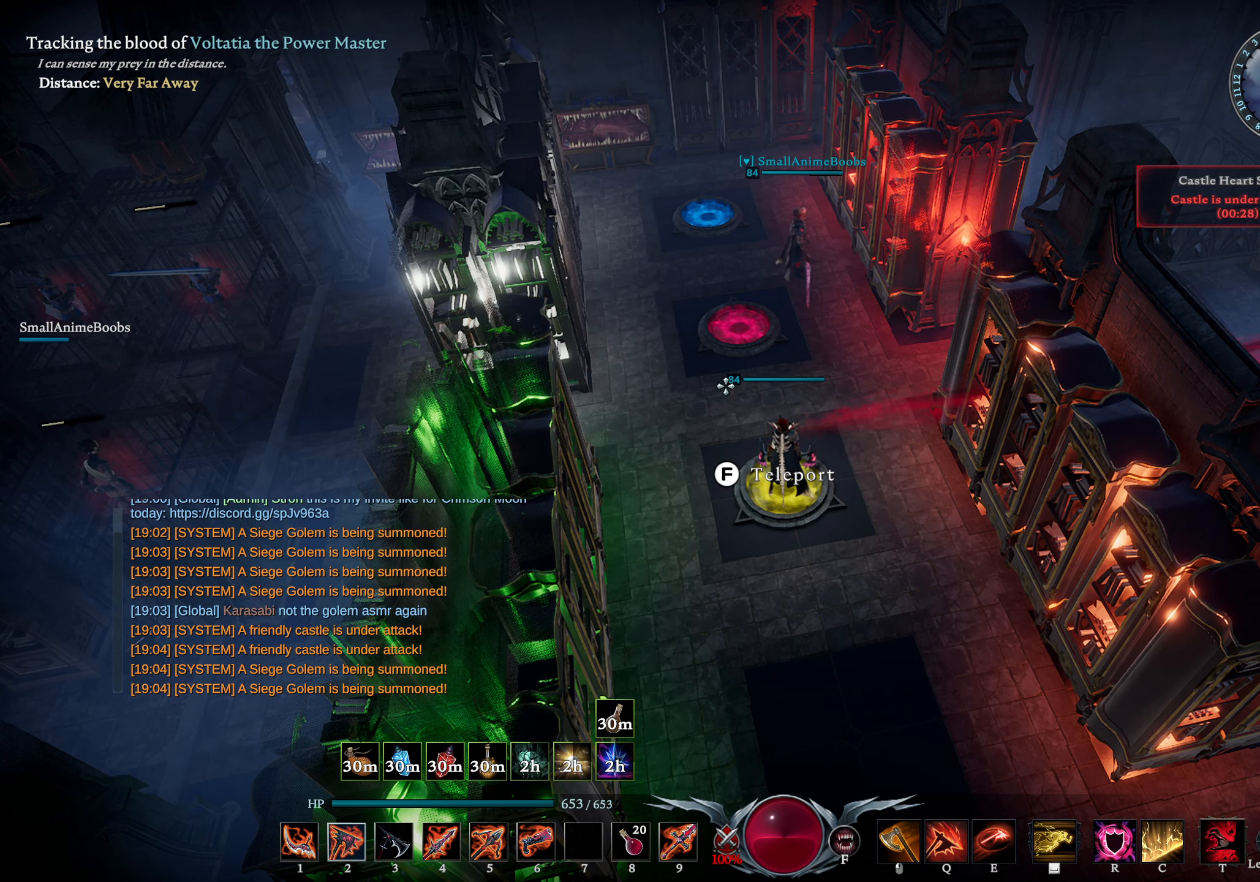
{"buttons": [], "left_stick": "center", "right_stick": "center", "events": []}
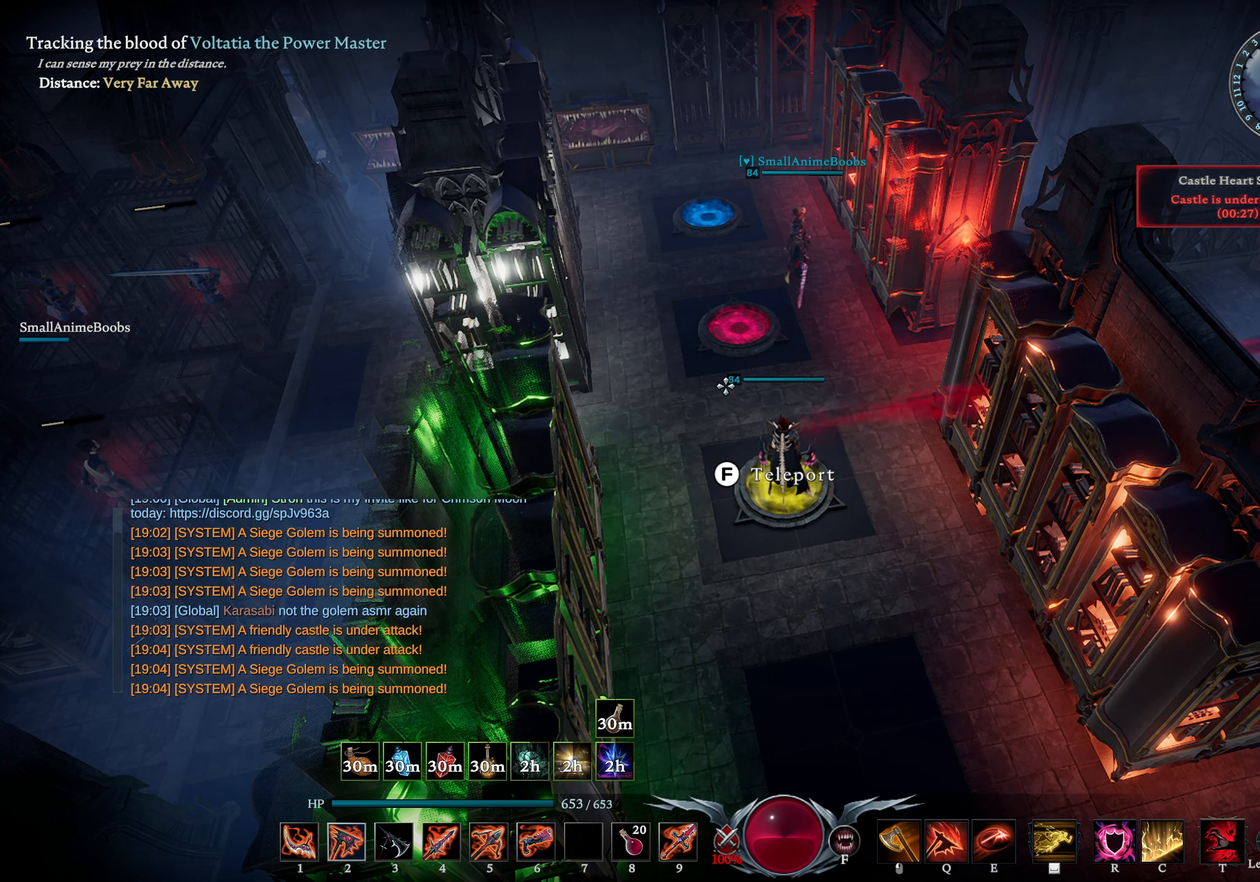
{"buttons": [], "left_stick": "center", "right_stick": "center", "events": []}
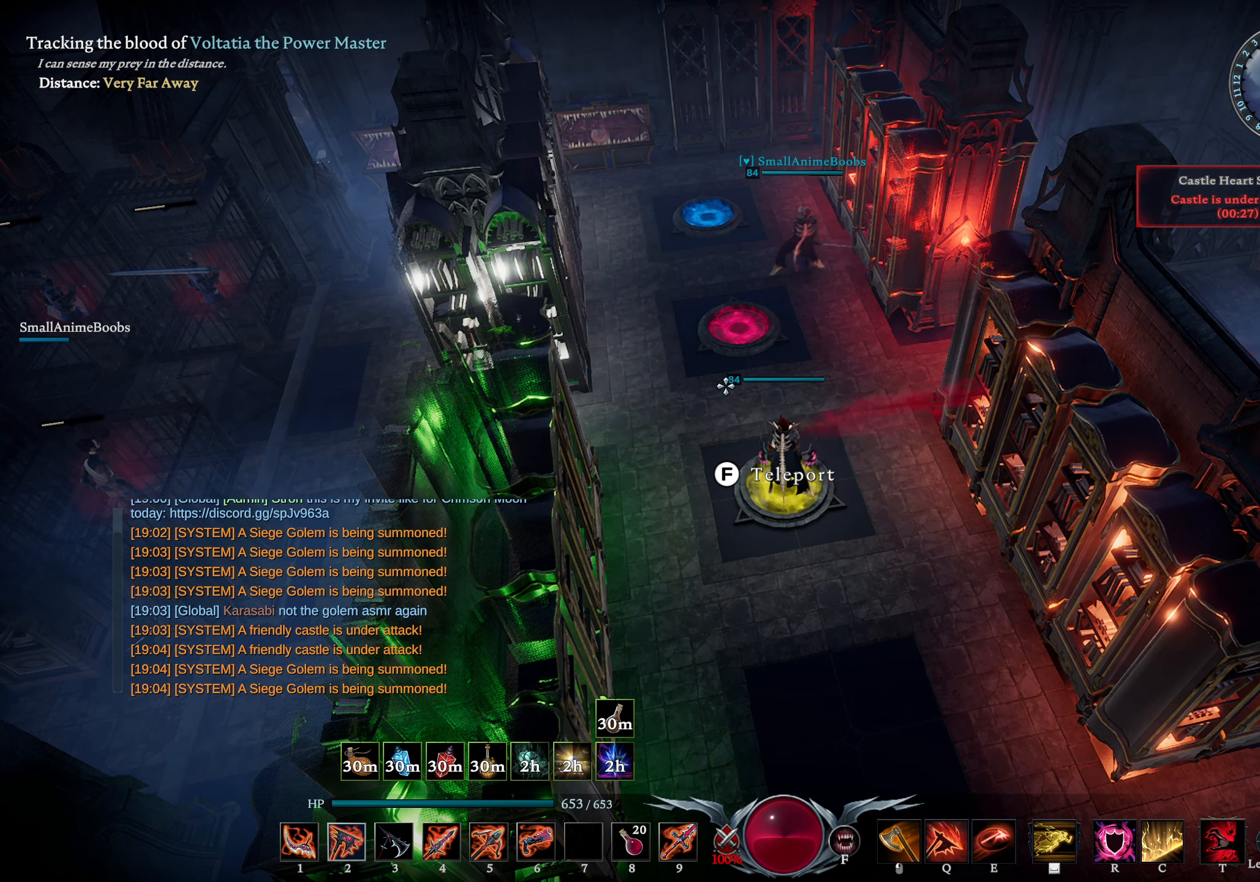
{"buttons": [], "left_stick": "center", "right_stick": "center", "events": []}
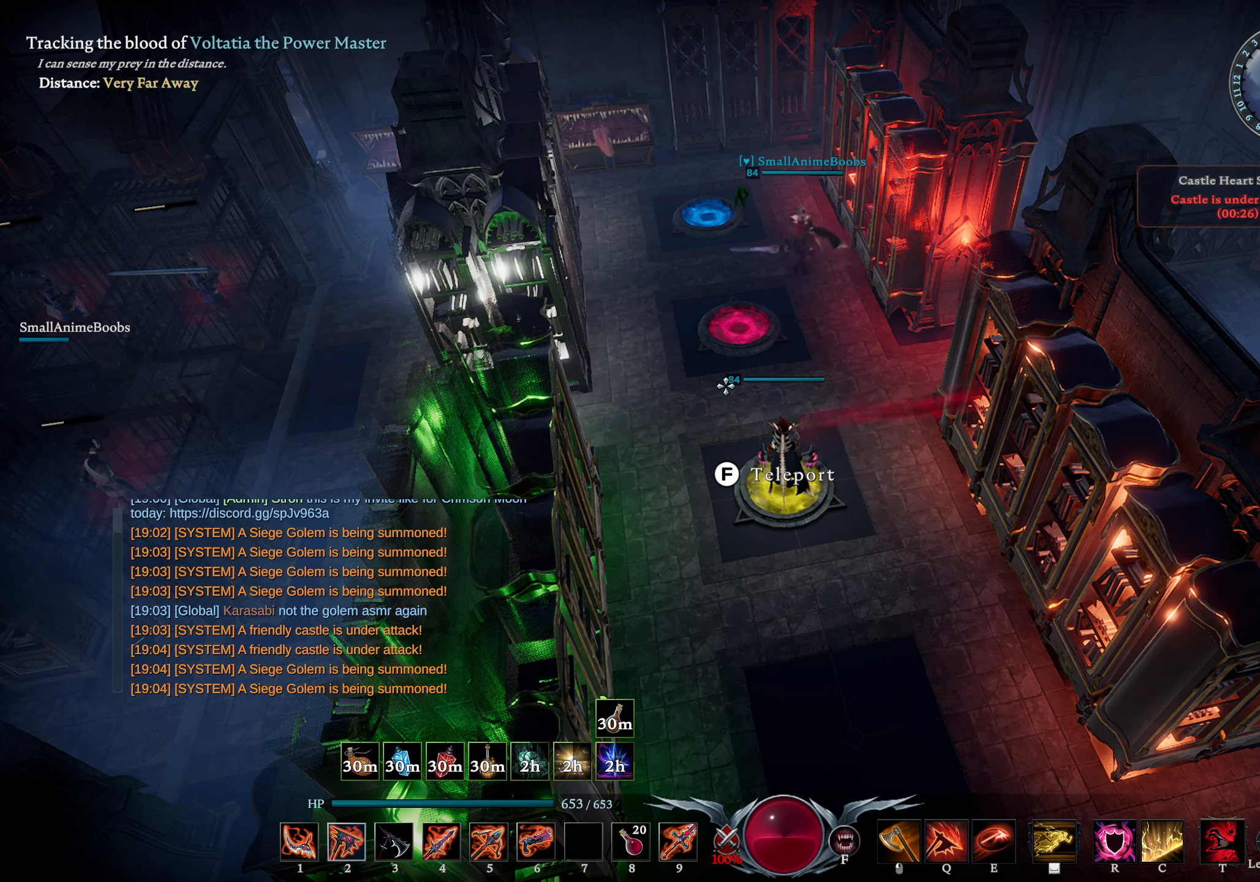
{"buttons": [], "left_stick": "center", "right_stick": "center", "events": [[266, "right_stick", "up-right"], [400, "right_stick", "center"]]}
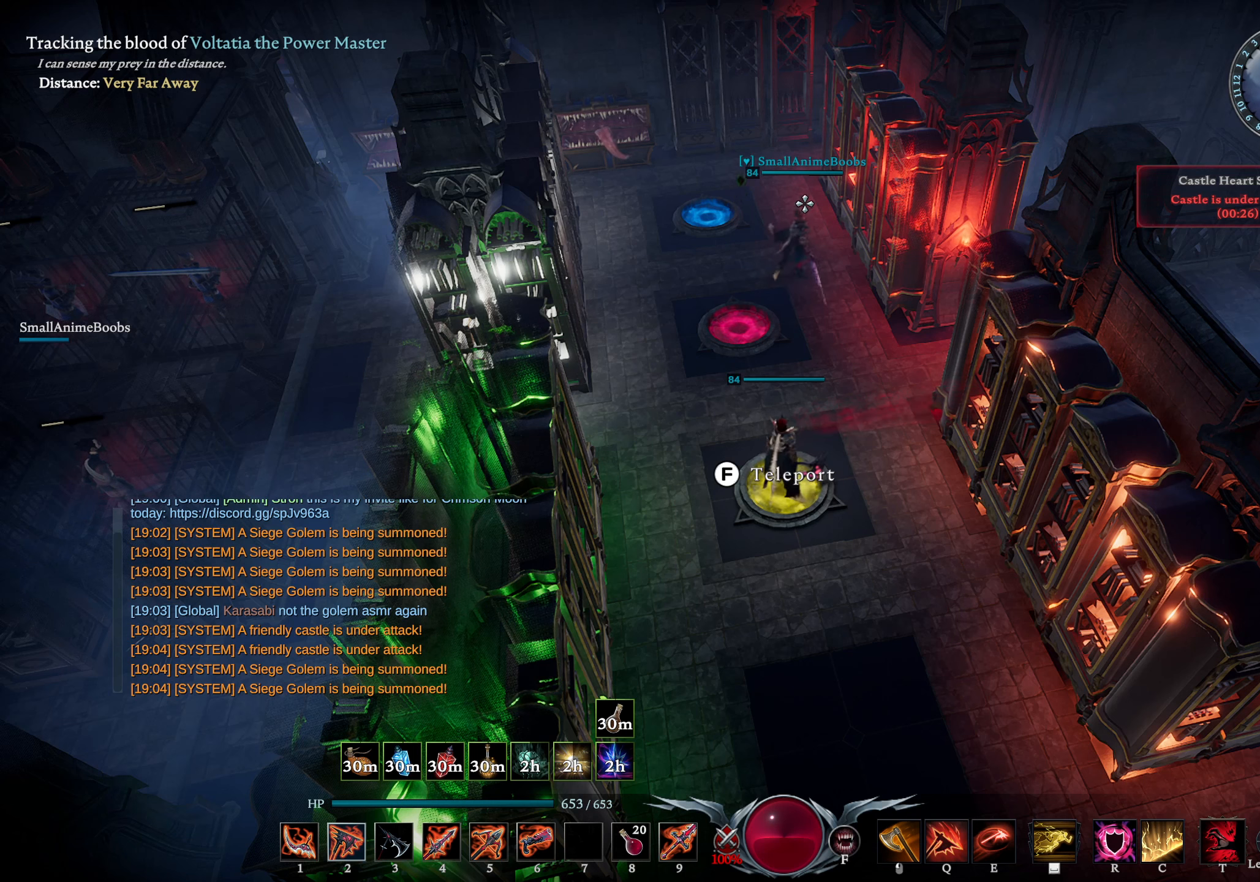
{"buttons": [], "left_stick": "center", "right_stick": "center", "events": [[100, "right_stick", "down"], [183, "right_stick", "center"]]}
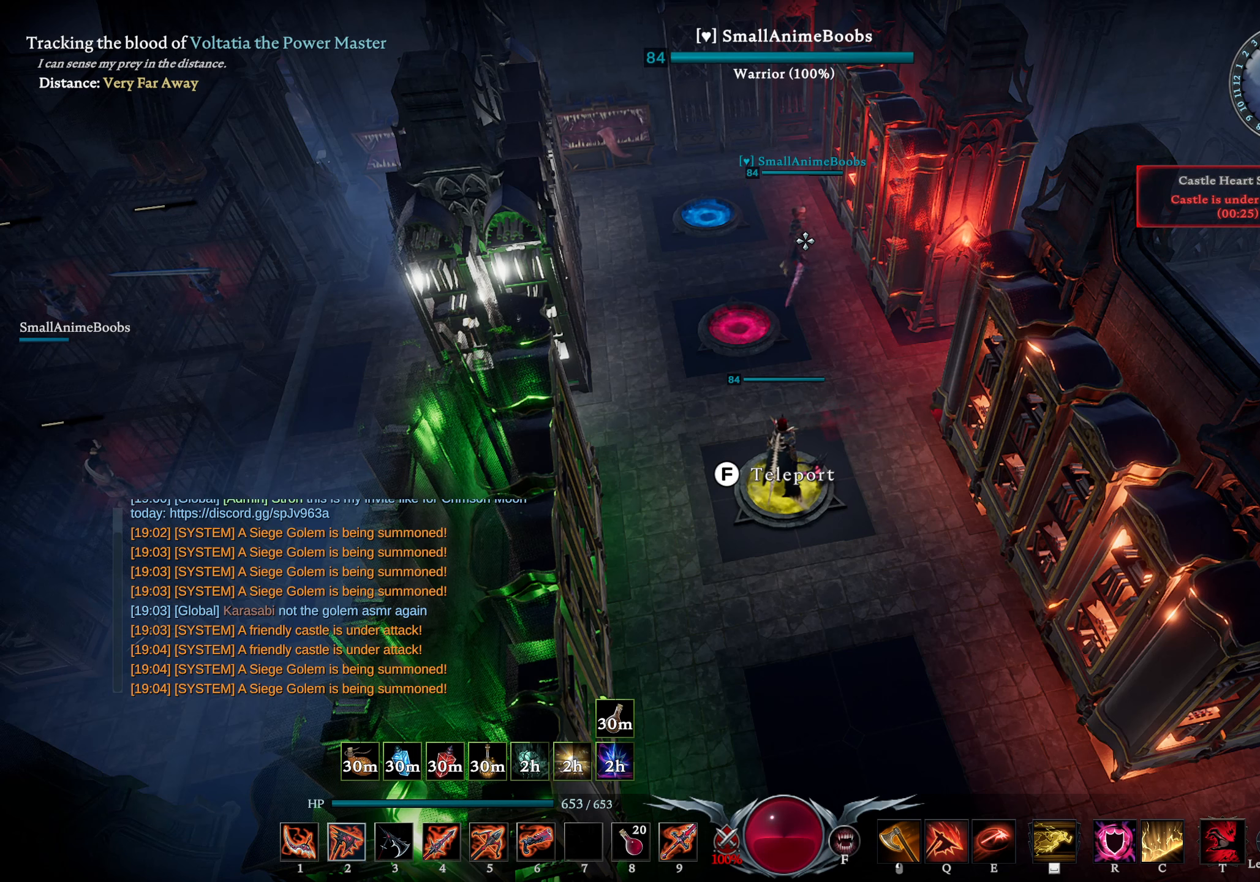
{"buttons": [], "left_stick": "center", "right_stick": "center", "events": []}
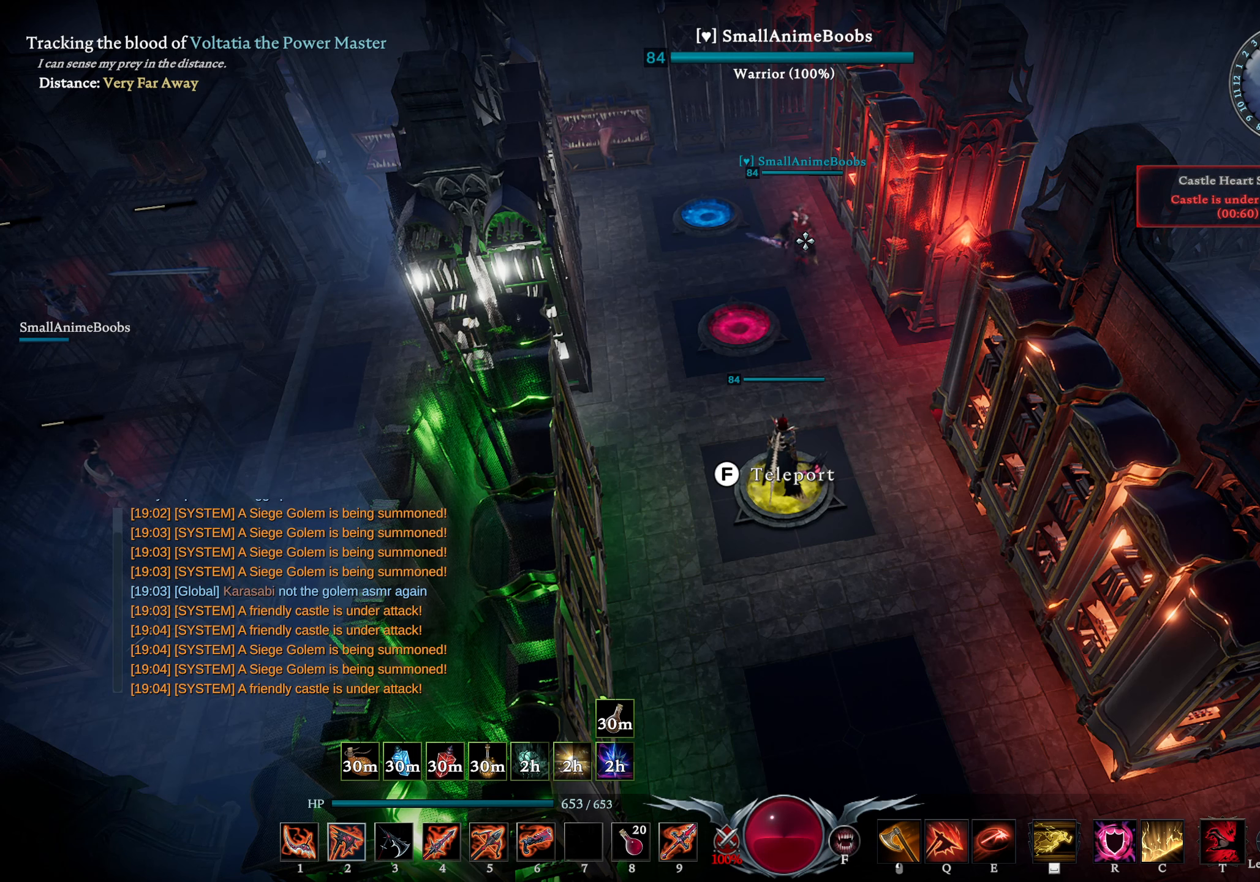
{"buttons": [], "left_stick": "center", "right_stick": "center", "events": []}
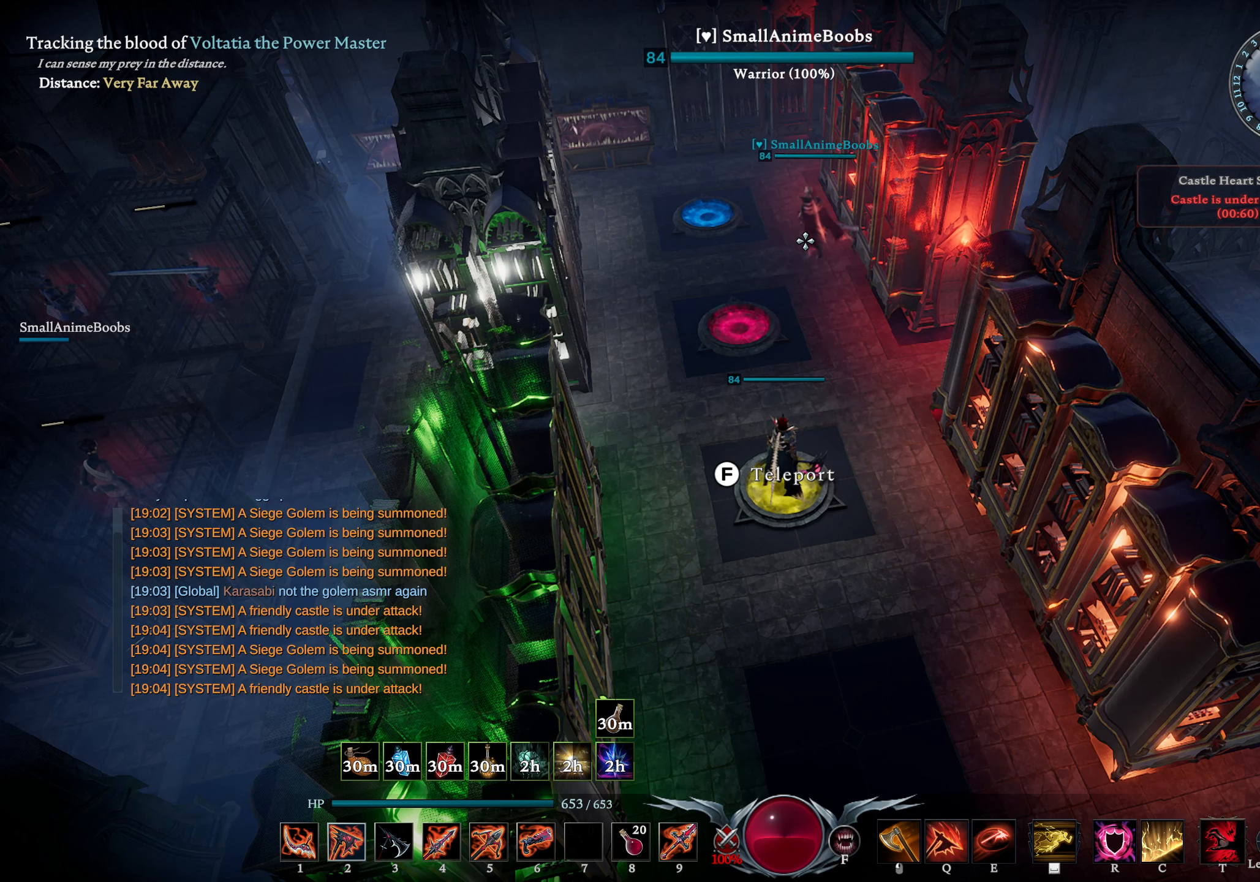
{"buttons": [], "left_stick": "center", "right_stick": "center", "events": []}
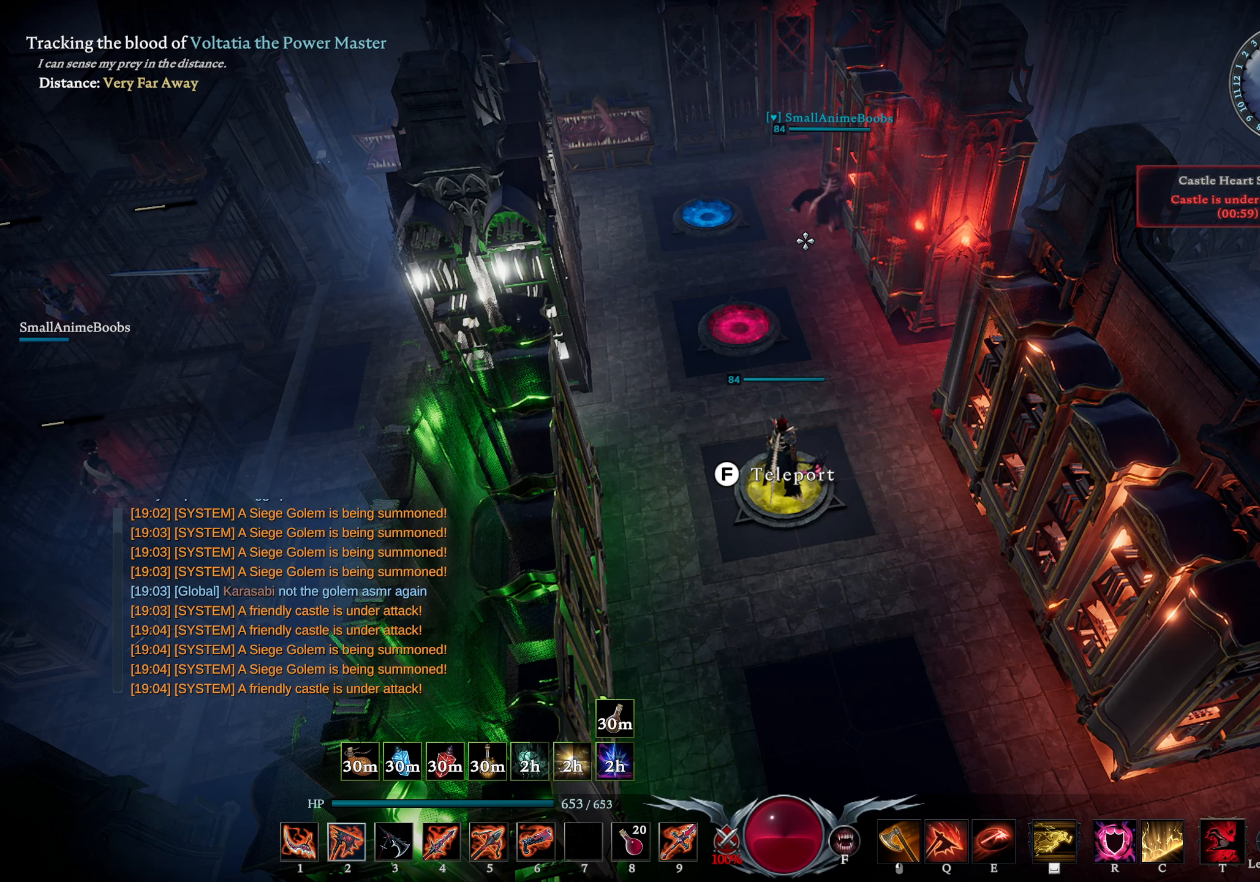
{"buttons": [], "left_stick": "center", "right_stick": "center", "events": [[400, "TOUCHPAD", "down"], [450, "TOUCHPAD", "up"]]}
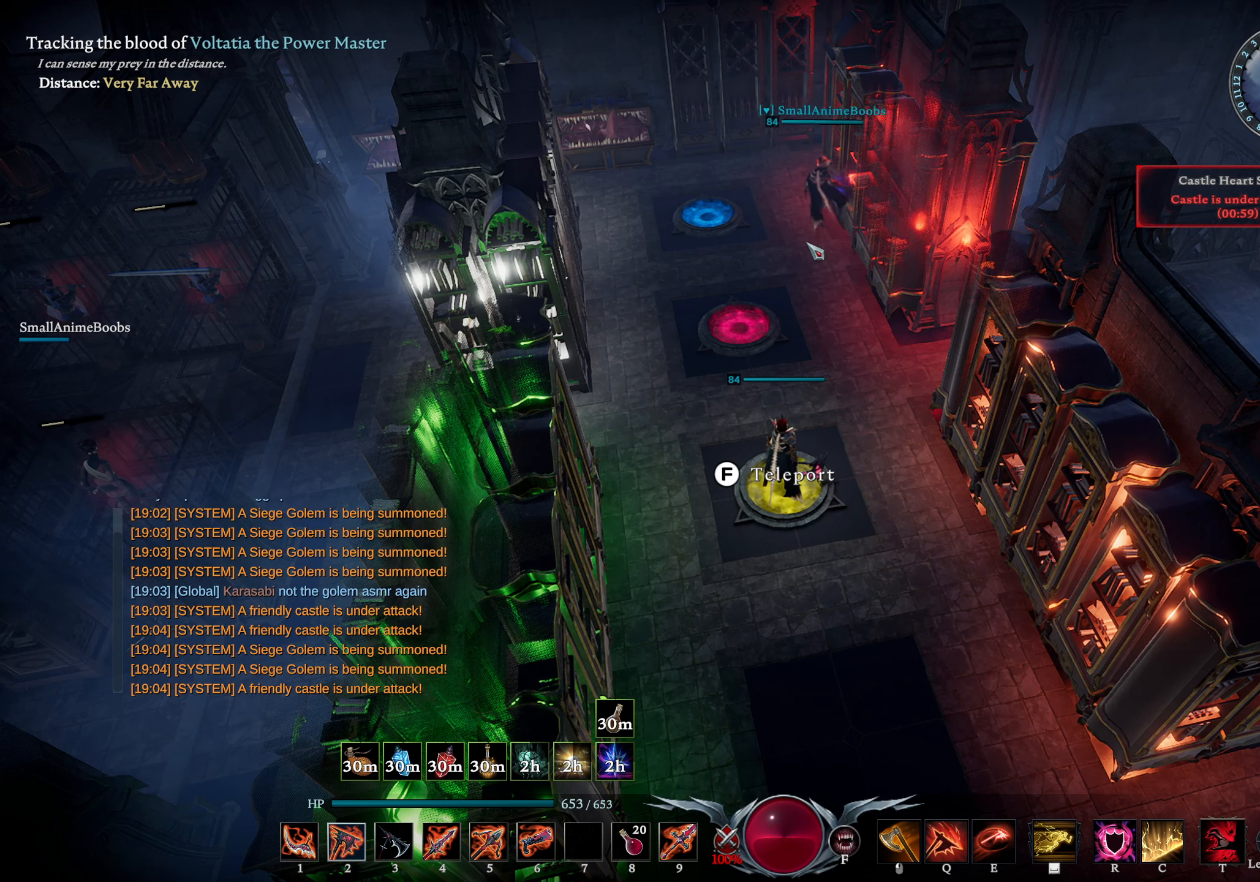
{"buttons": [], "left_stick": "center", "right_stick": "center", "events": []}